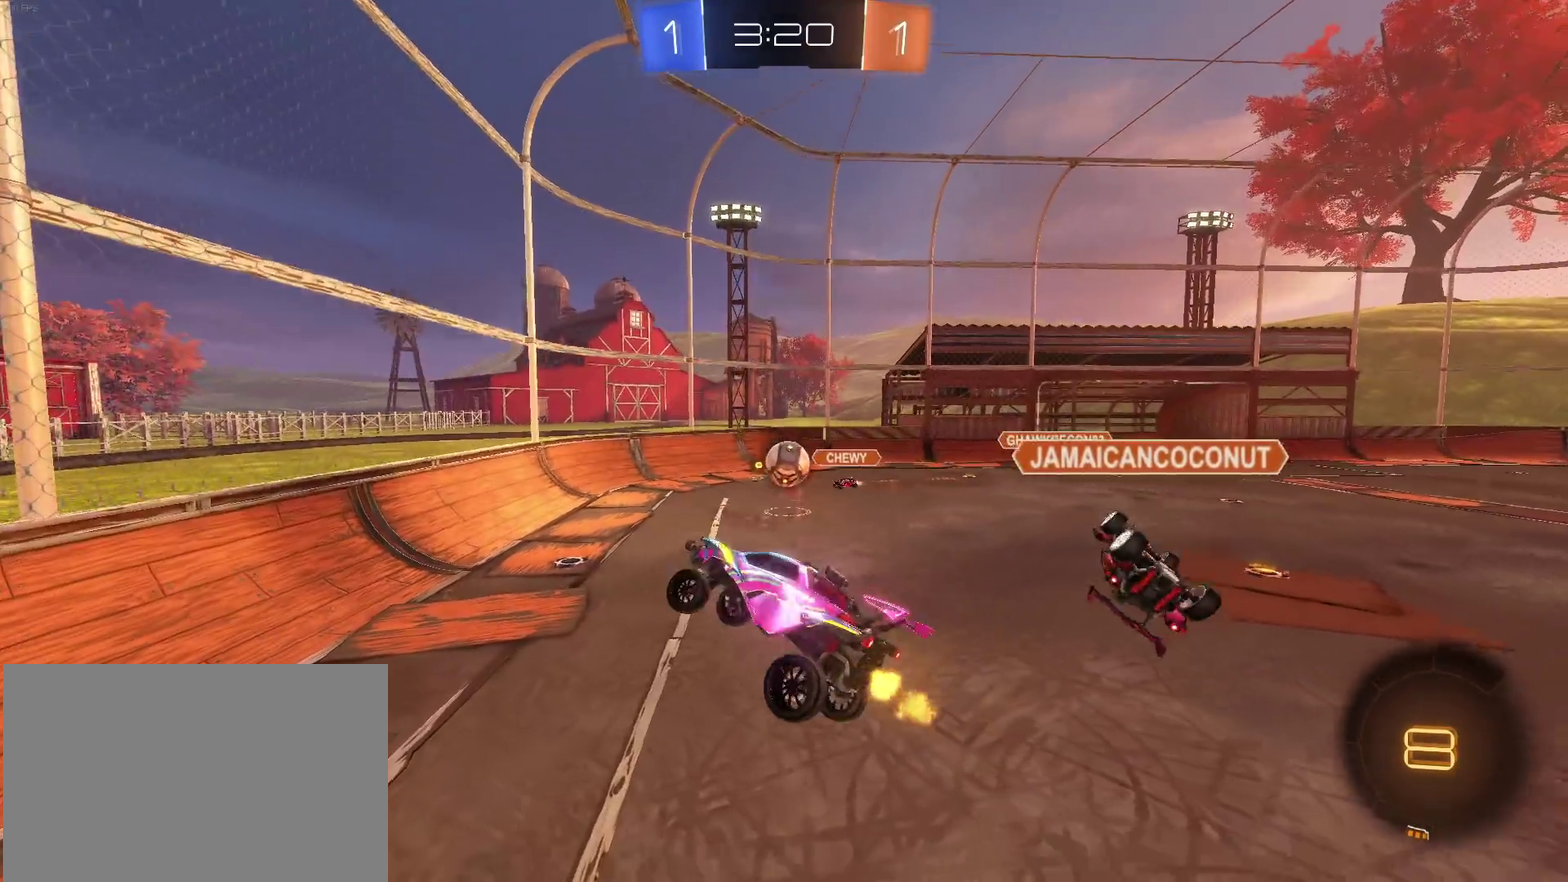
Gameplay with a controller (PlayStation layout); each line is a JSON object with the inputs held at the frame after it. "events" lists button and stick changes between this image and that frame as [ms after this image, input, new state], when the widget could be followed in between. Not read: L3 R2 R3.
{"buttons": ["TRIANGLE"], "left_stick": "center", "right_stick": "center", "events": [[117, "left_stick", "left"], [300, "left_stick", "center"], [500, "TRIANGLE", "down"]]}
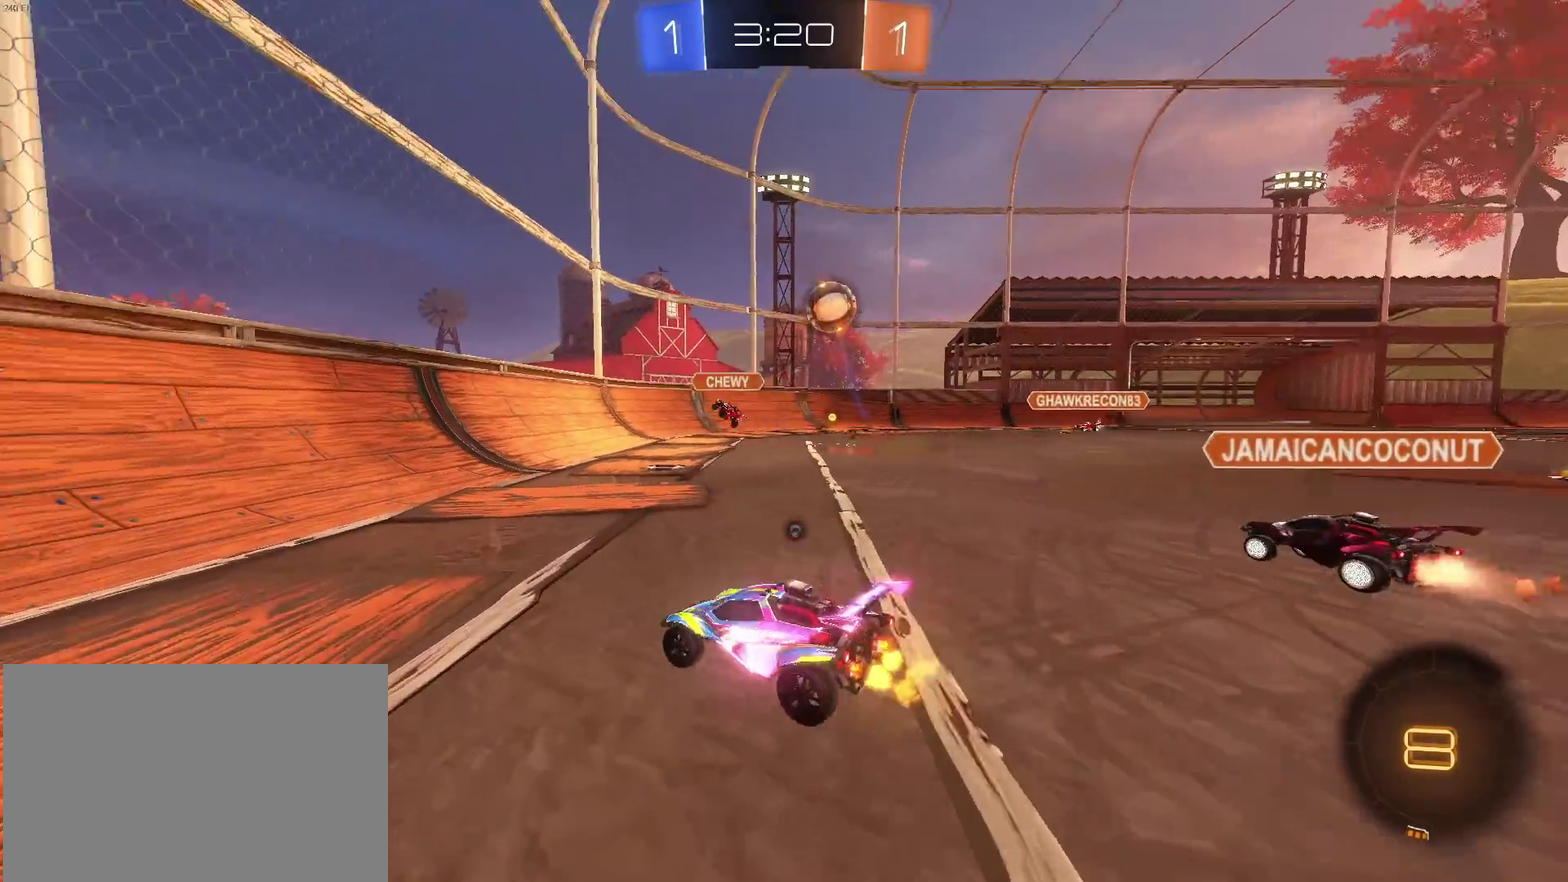
{"buttons": ["R1"], "left_stick": "down-right", "right_stick": "center", "events": [[83, "left_stick", "down-right"], [117, "TRIANGLE", "up"], [500, "R1", "down"]]}
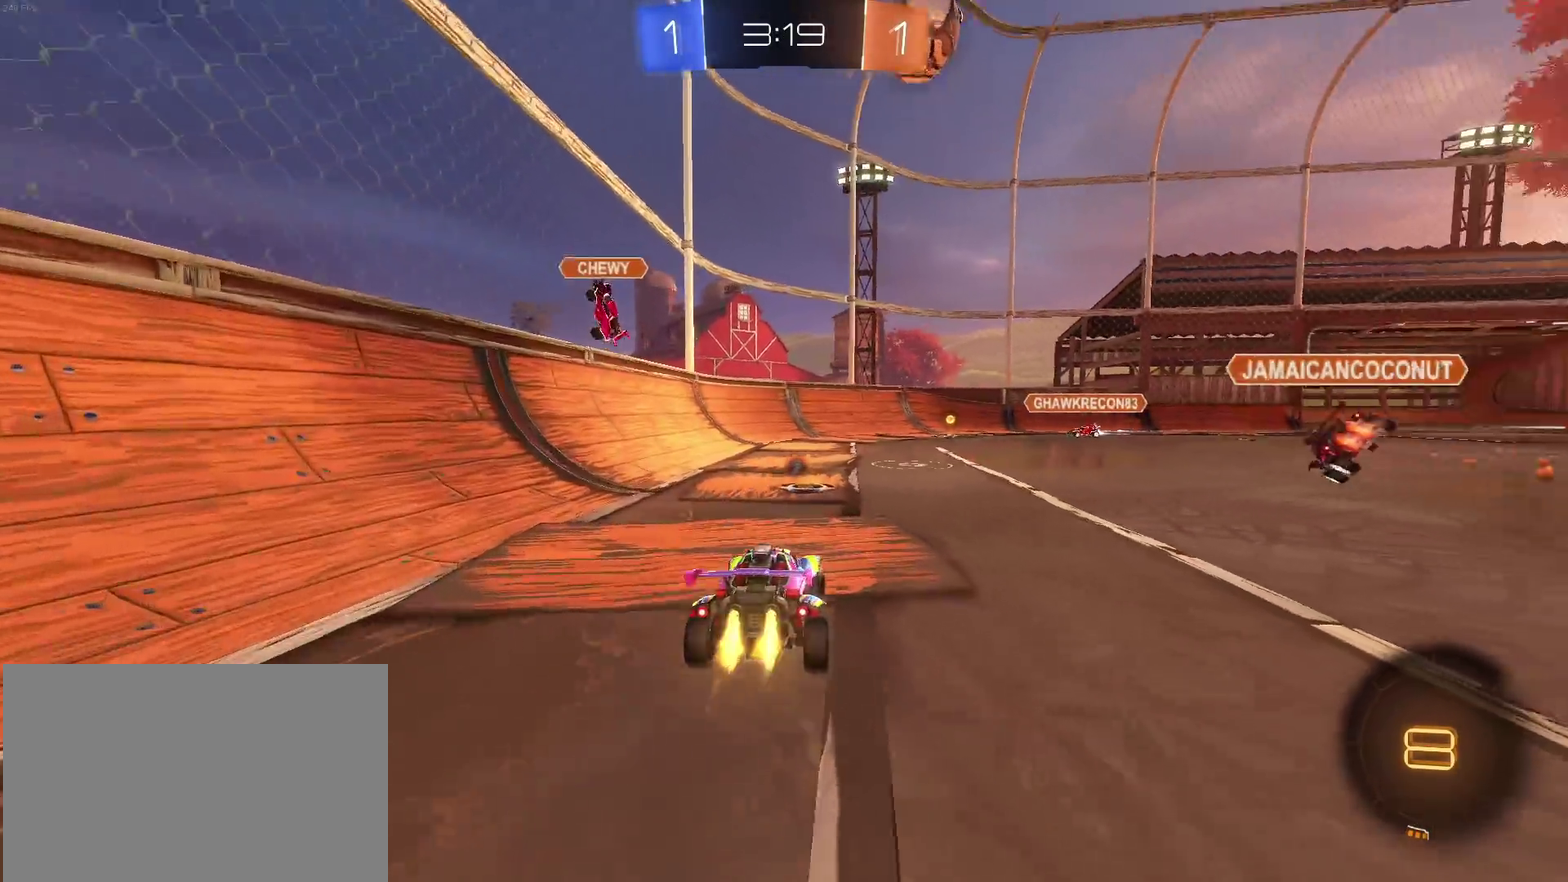
{"buttons": [], "left_stick": "center", "right_stick": "center", "events": [[17, "left_stick", "right"], [83, "left_stick", "up-right"], [133, "left_stick", "up"], [150, "CROSS", "down"], [250, "CROSS", "up"], [317, "CROSS", "down"], [383, "R1", "up"], [400, "CROSS", "up"], [400, "left_stick", "up-right"], [500, "left_stick", "center"]]}
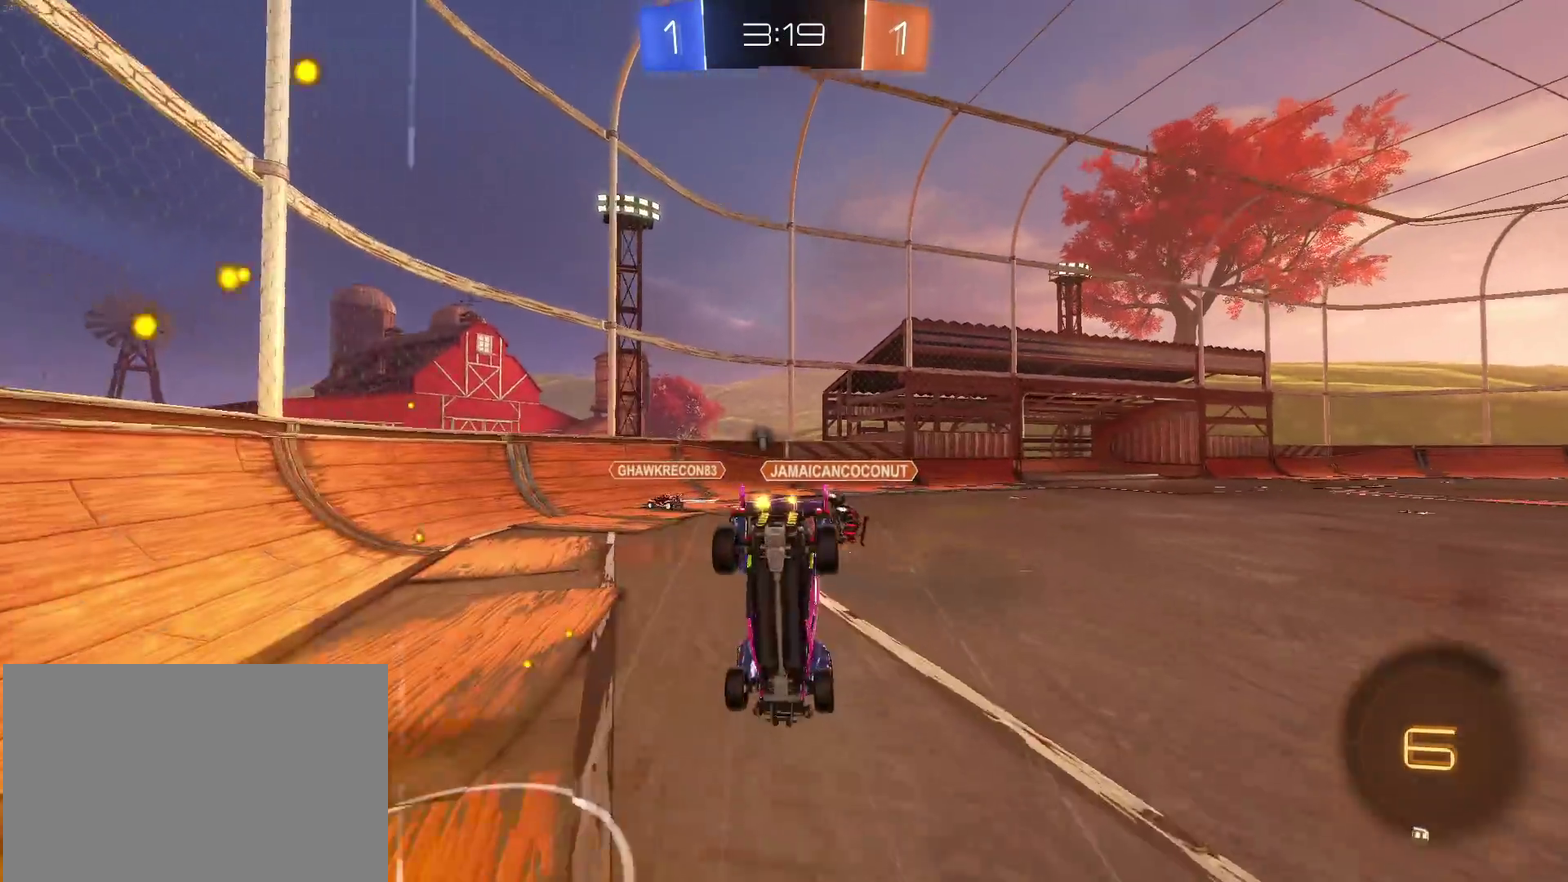
{"buttons": [], "left_stick": "center", "right_stick": "center", "events": [[117, "TRIANGLE", "down"], [233, "TRIANGLE", "up"]]}
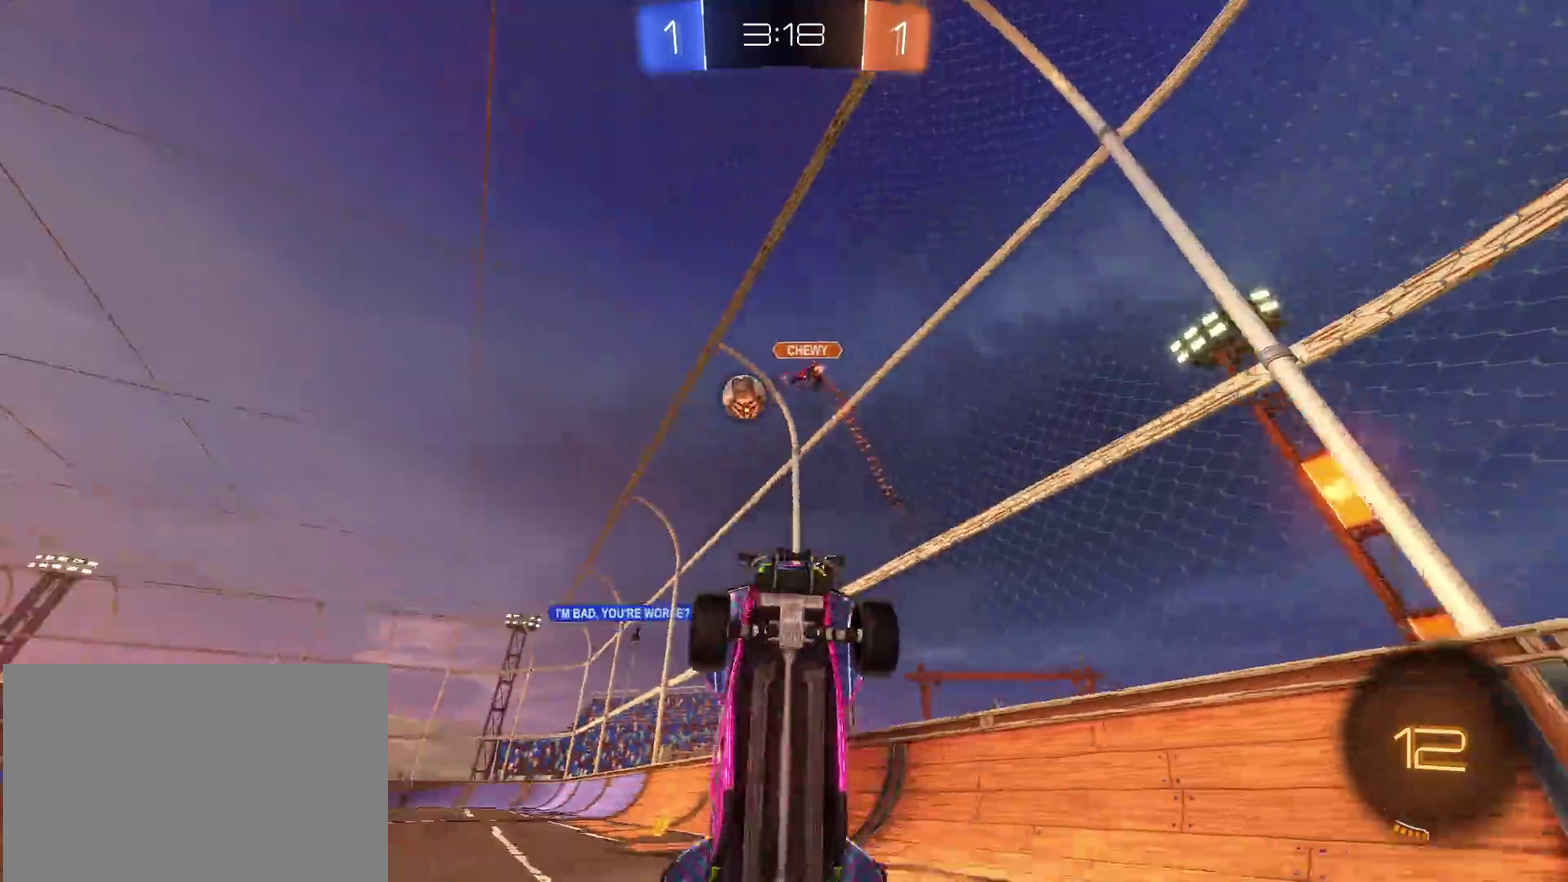
{"buttons": [], "left_stick": "right", "right_stick": "center", "events": [[100, "left_stick", "right"]]}
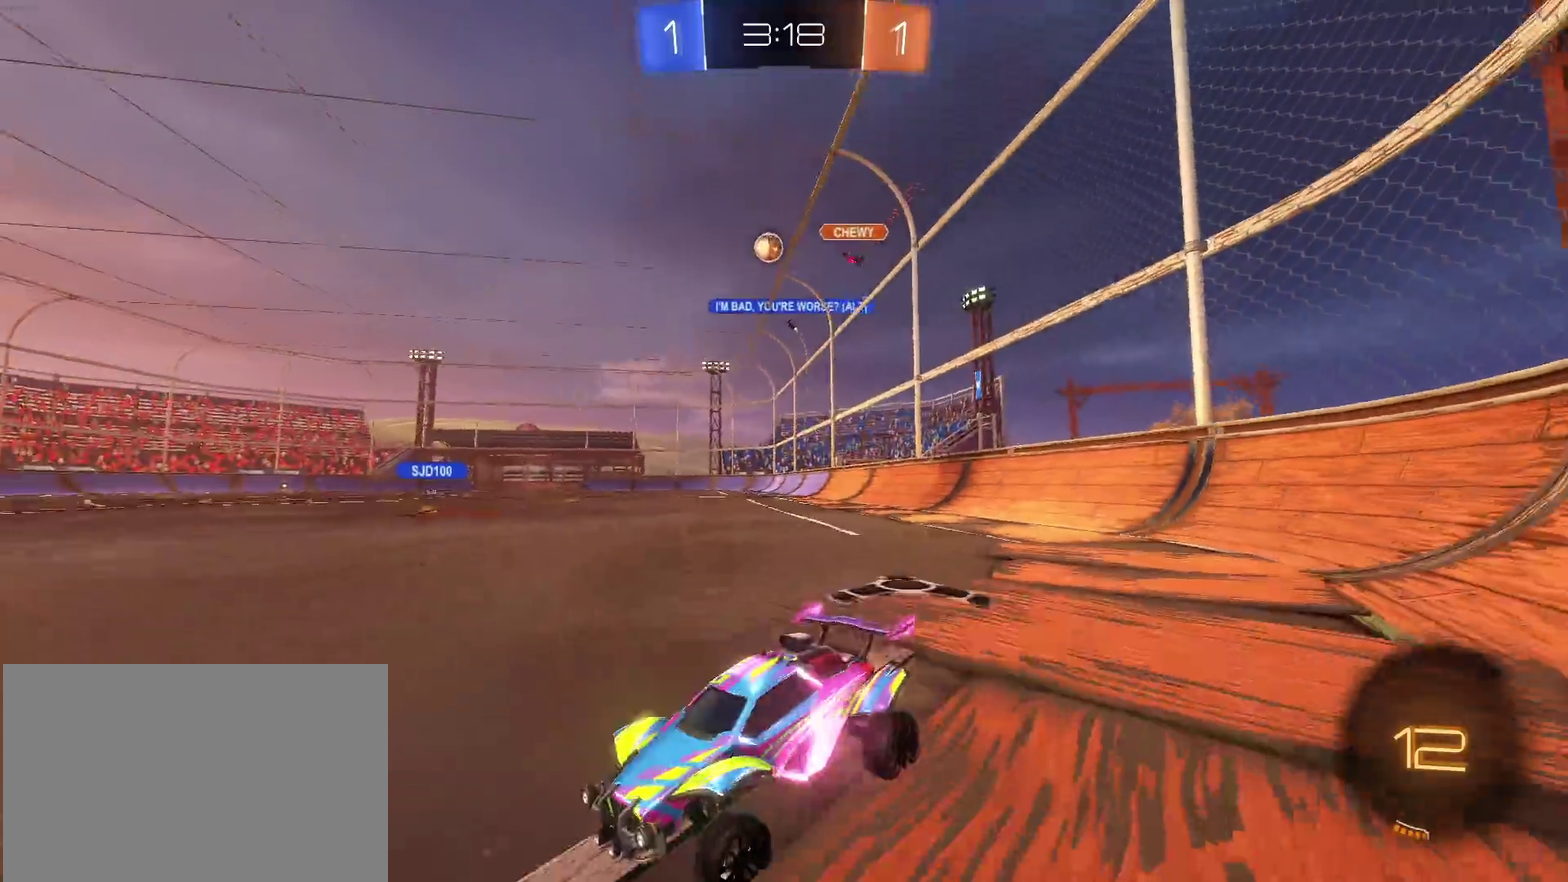
{"buttons": [], "left_stick": "right", "right_stick": "center", "events": []}
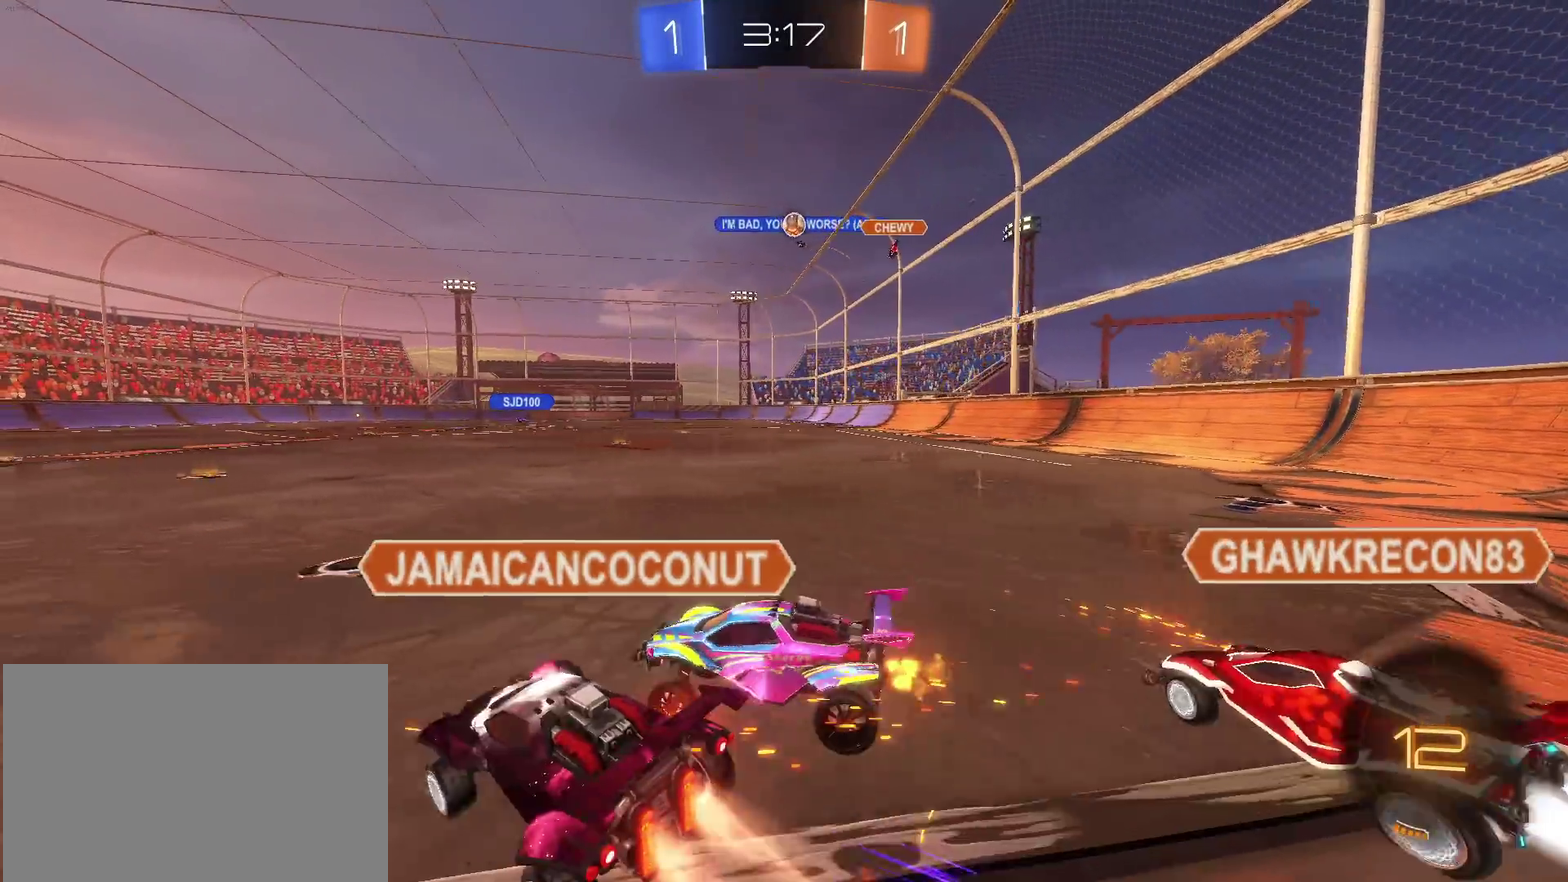
{"buttons": ["CROSS"], "left_stick": "up-left", "right_stick": "center", "events": [[333, "left_stick", "center"], [383, "left_stick", "up-left"], [467, "CROSS", "down"]]}
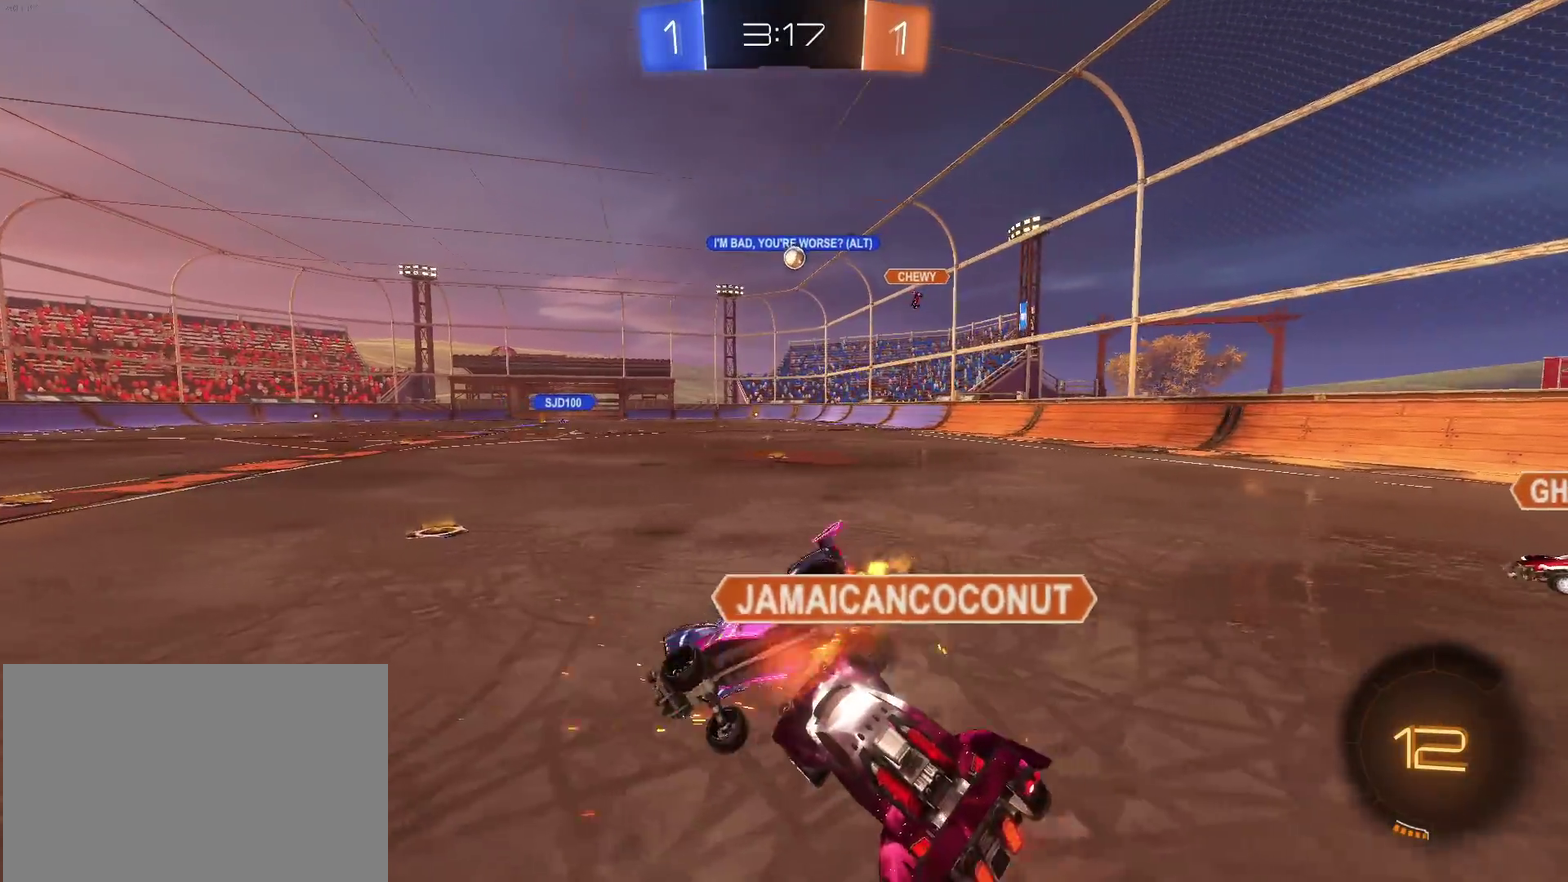
{"buttons": [], "left_stick": "center", "right_stick": "center", "events": [[133, "CROSS", "up"], [267, "left_stick", "center"]]}
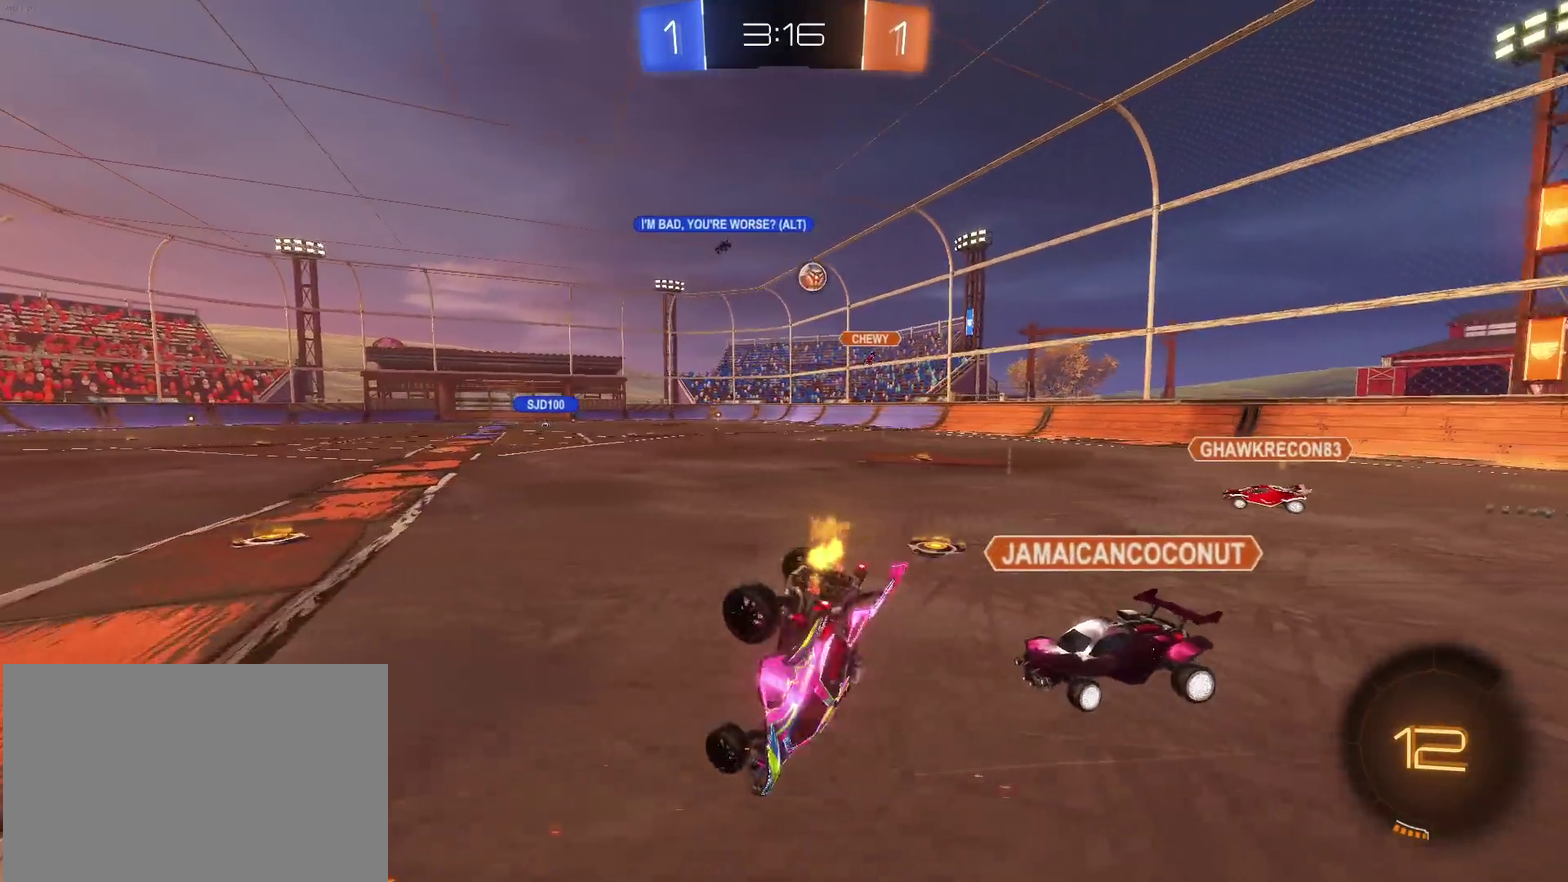
{"buttons": ["SQUARE"], "left_stick": "down", "right_stick": "center", "events": [[33, "left_stick", "left"], [150, "SQUARE", "down"], [267, "left_stick", "down-left"], [367, "left_stick", "down"]]}
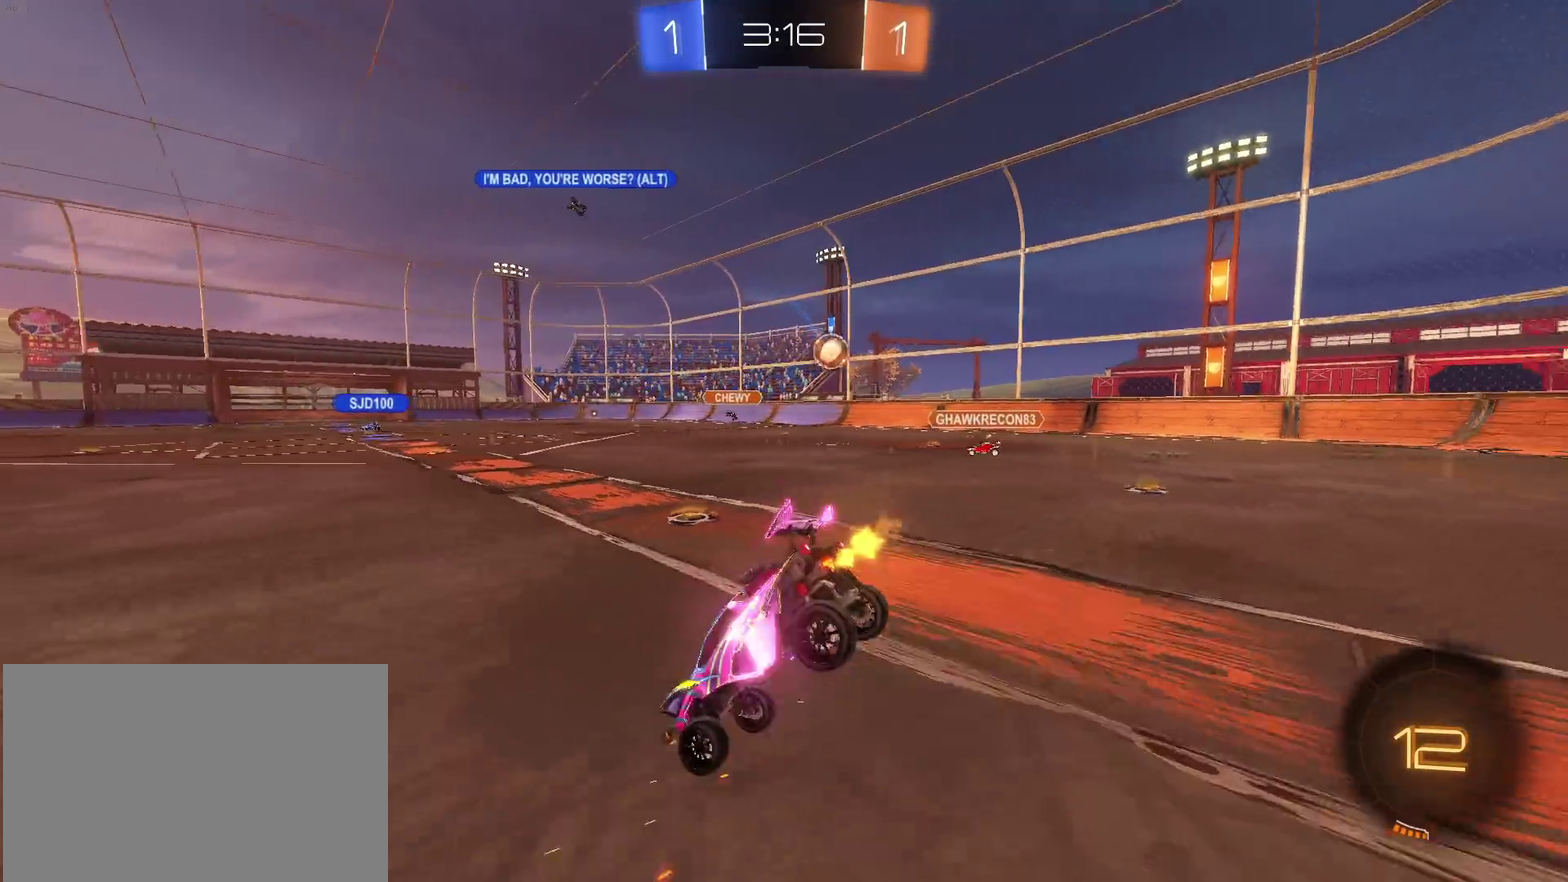
{"buttons": ["CROSS", "SQUARE", "R1"], "left_stick": "up-left", "right_stick": "center", "events": [[67, "left_stick", "down-right"], [117, "left_stick", "center"], [250, "R1", "down"], [250, "left_stick", "up-left"], [350, "CROSS", "down"], [433, "CROSS", "up"], [500, "CROSS", "down"]]}
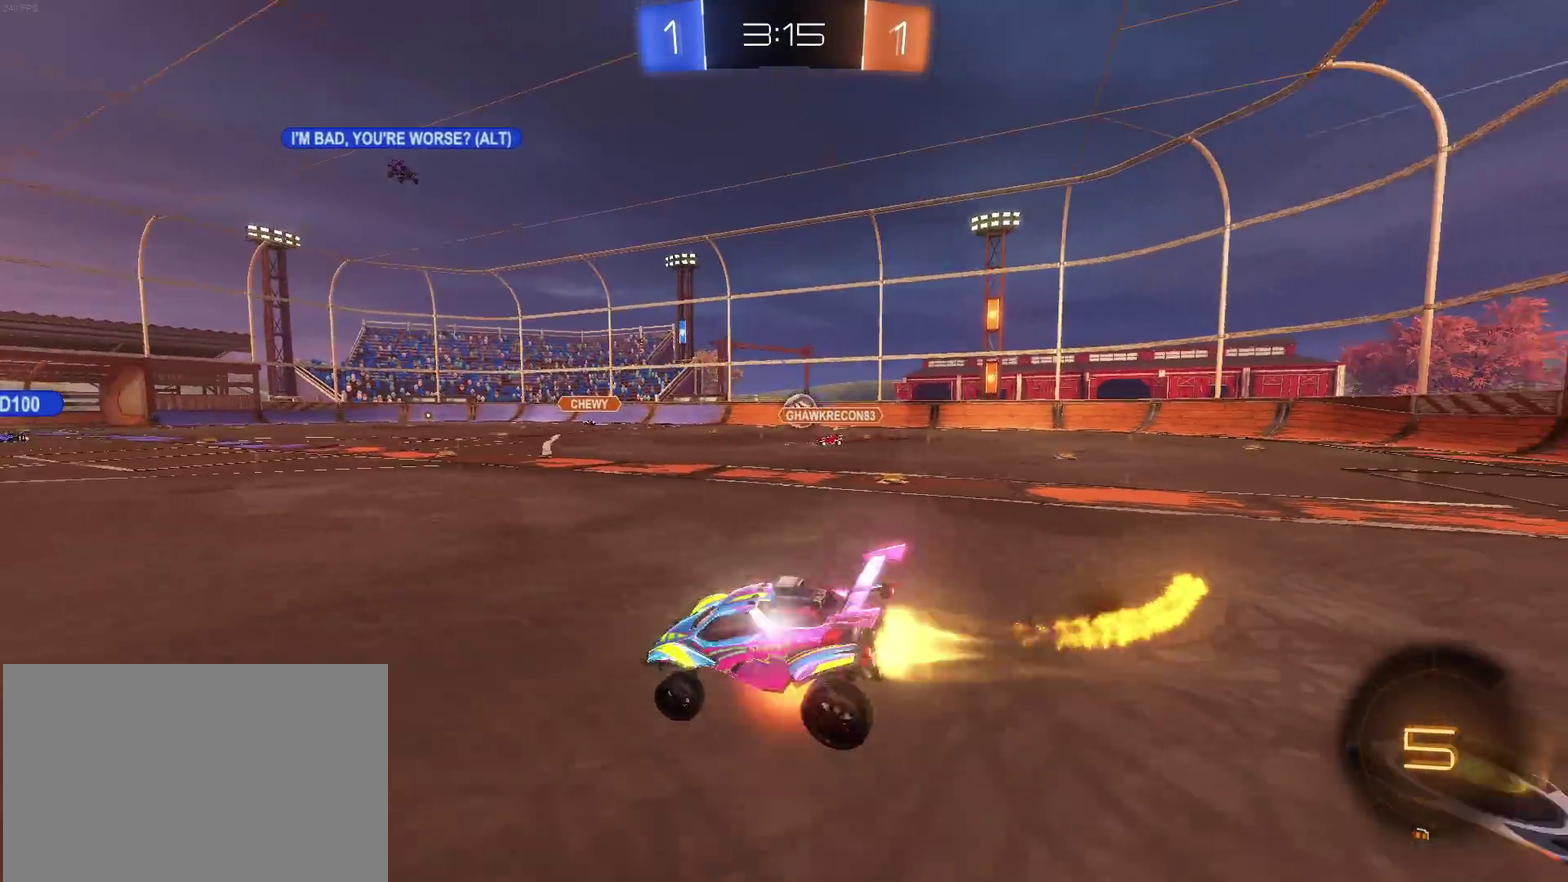
{"buttons": [], "left_stick": "left", "right_stick": "center", "events": [[117, "CROSS", "up"], [133, "SQUARE", "up"], [167, "R1", "up"], [183, "left_stick", "center"], [250, "TRIANGLE", "down"], [333, "TRIANGLE", "up"], [400, "left_stick", "left"]]}
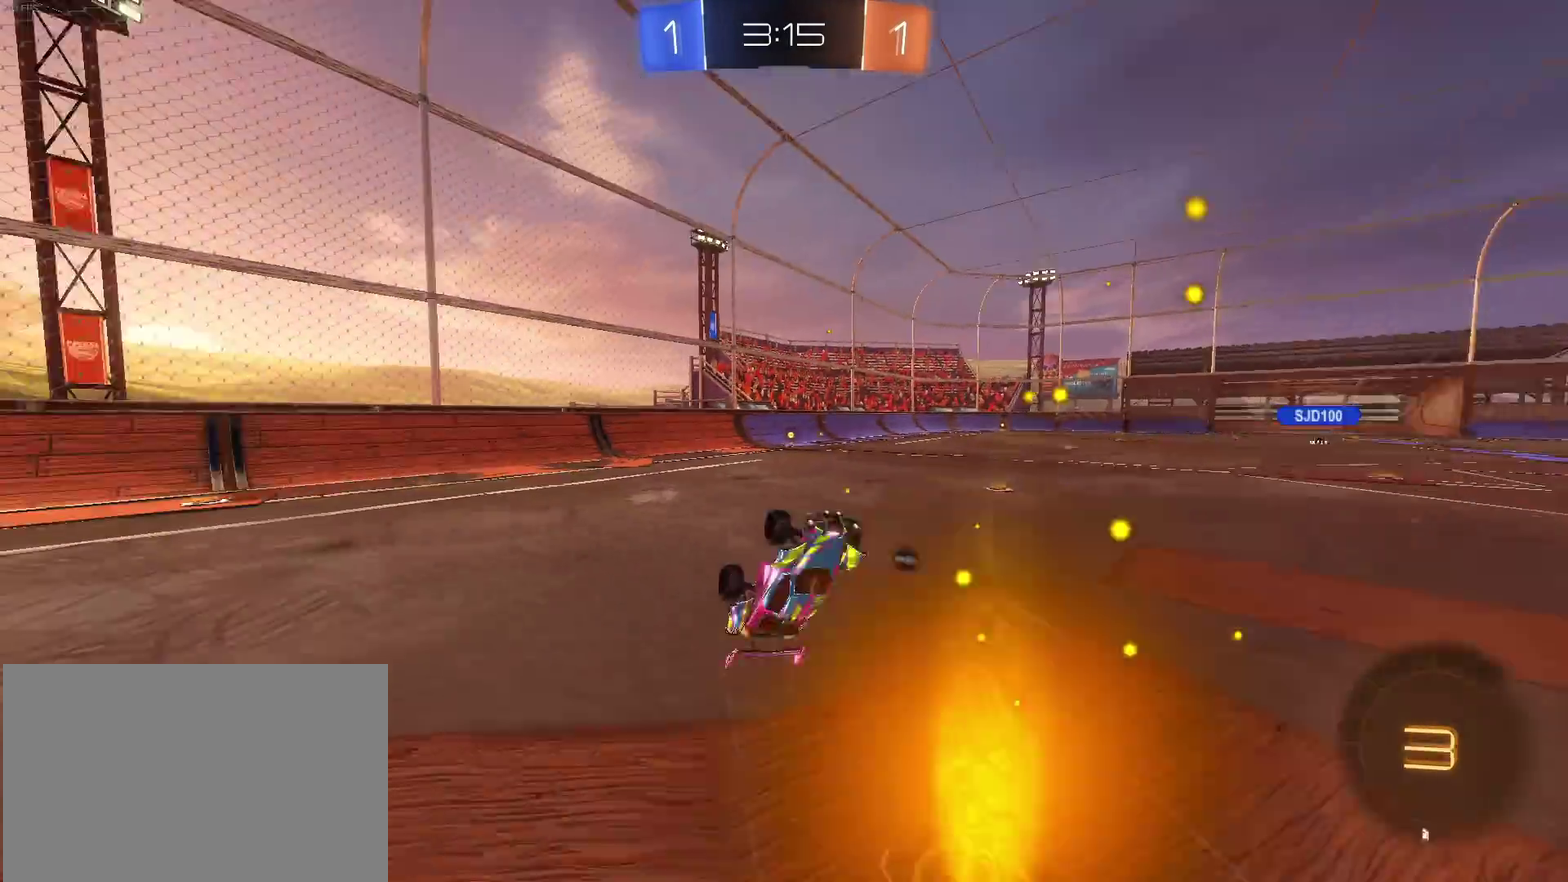
{"buttons": ["TRIANGLE"], "left_stick": "center", "right_stick": "center", "events": [[167, "left_stick", "up-left"], [267, "left_stick", "center"], [383, "TRIANGLE", "down"]]}
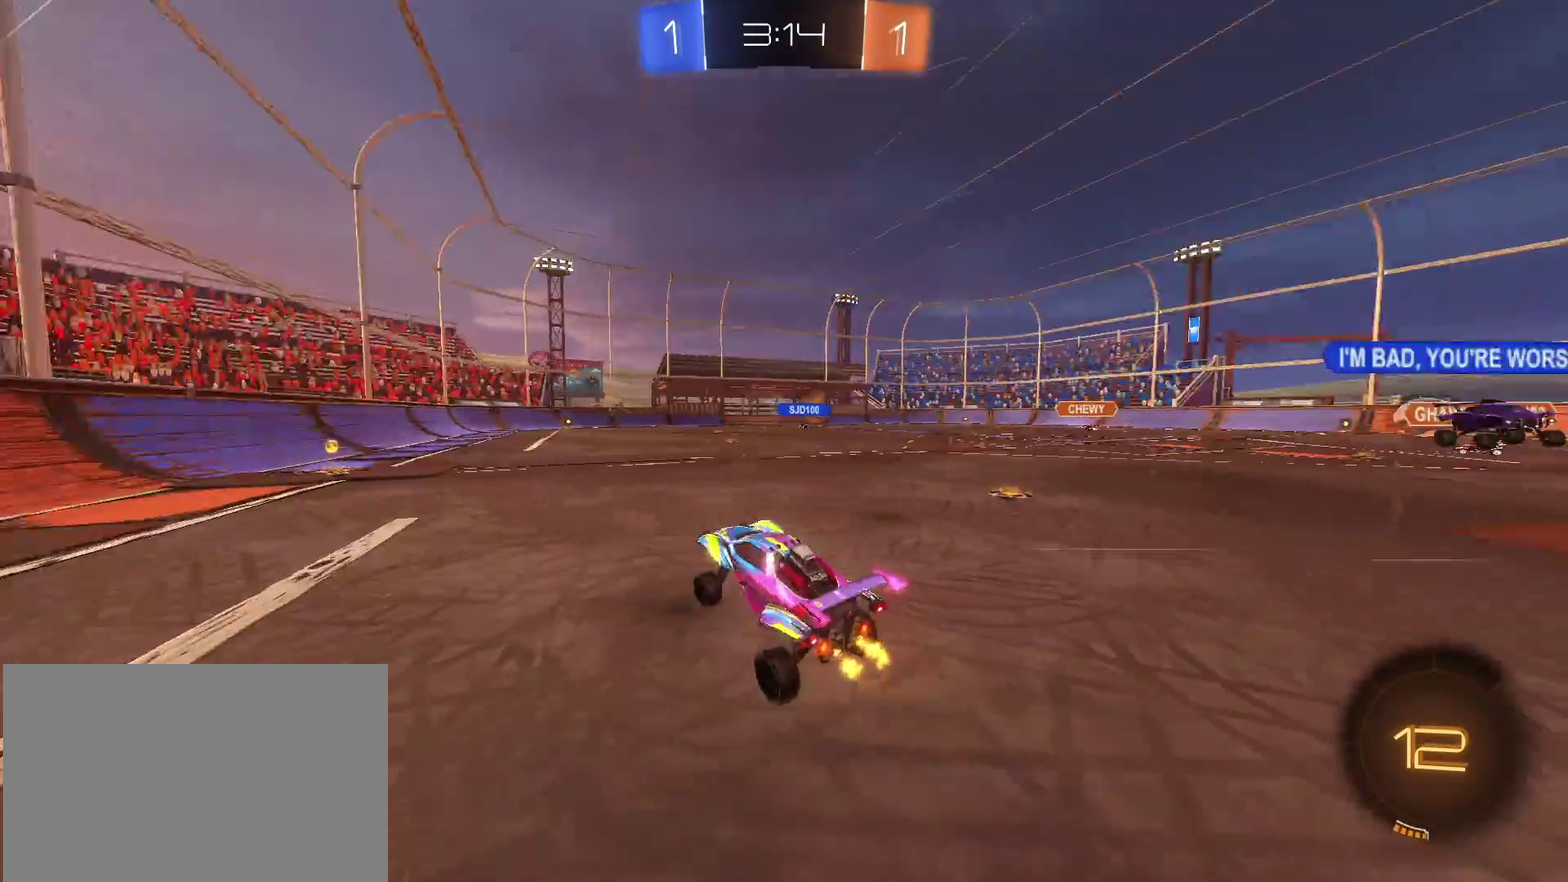
{"buttons": ["R1"], "left_stick": "left", "right_stick": "center", "events": [[17, "TRIANGLE", "up"], [17, "left_stick", "left"], [67, "R1", "down"], [133, "left_stick", "center"], [217, "left_stick", "right"], [467, "left_stick", "left"]]}
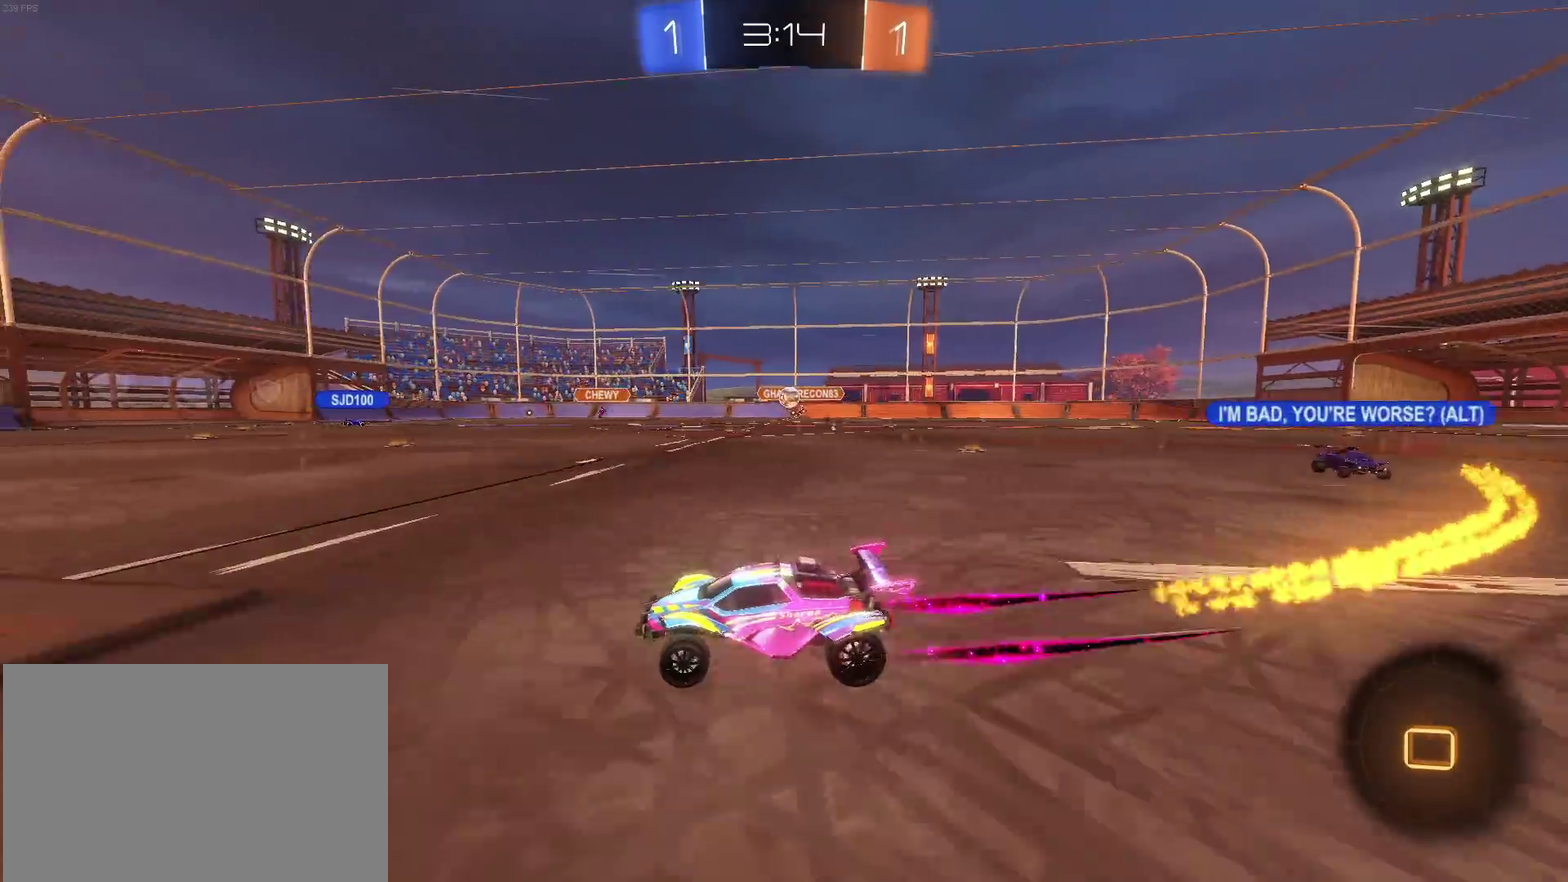
{"buttons": ["R1"], "left_stick": "right", "right_stick": "center", "events": [[183, "left_stick", "center"], [233, "left_stick", "right"]]}
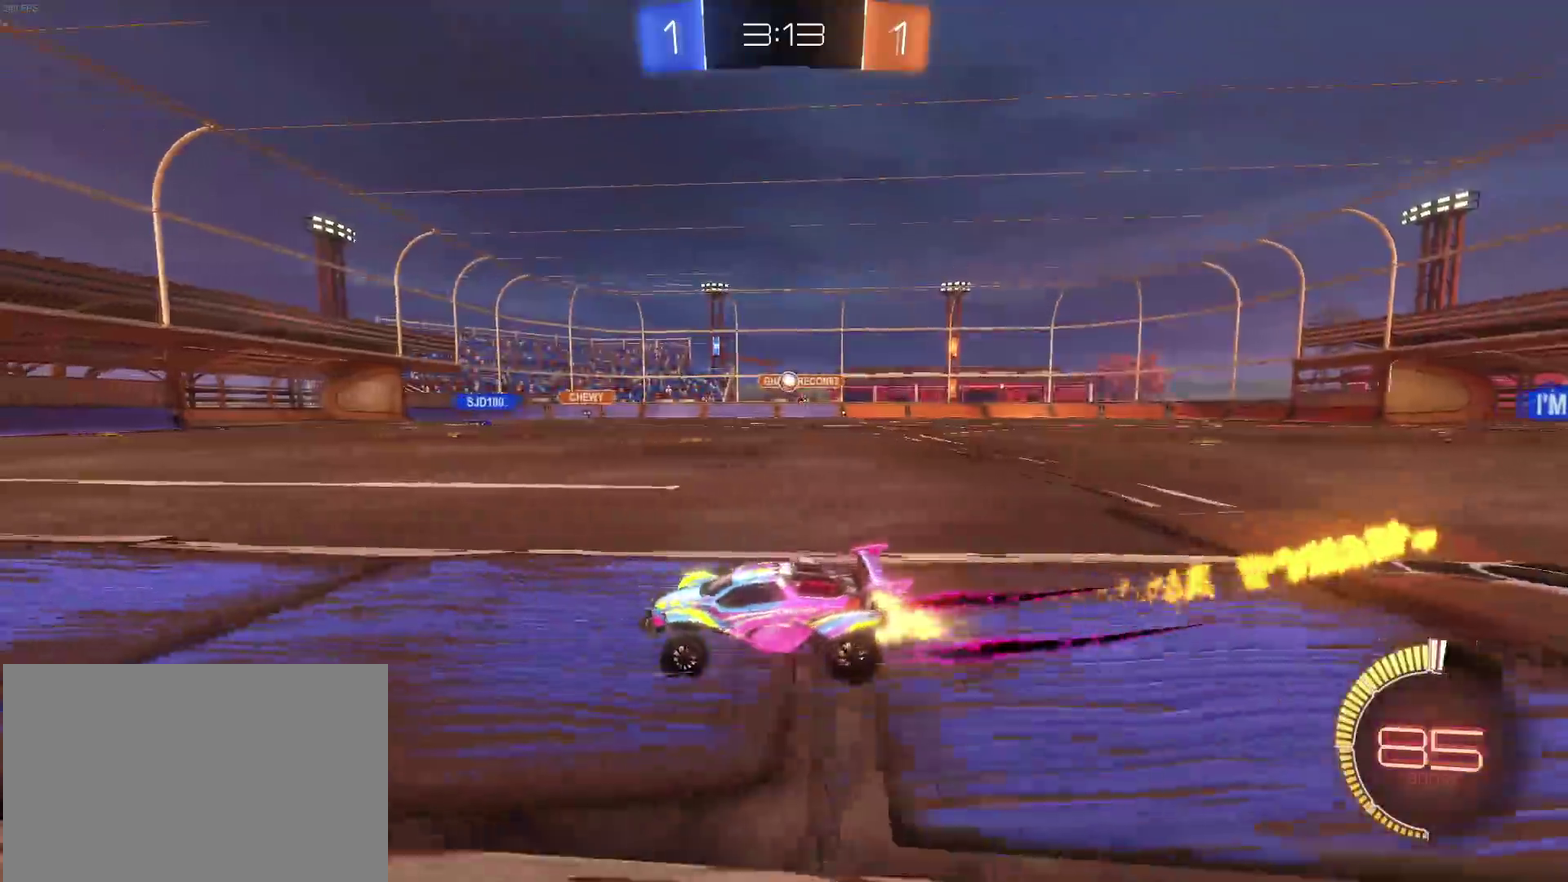
{"buttons": [], "left_stick": "center", "right_stick": "center", "events": [[200, "left_stick", "center"], [483, "R1", "up"]]}
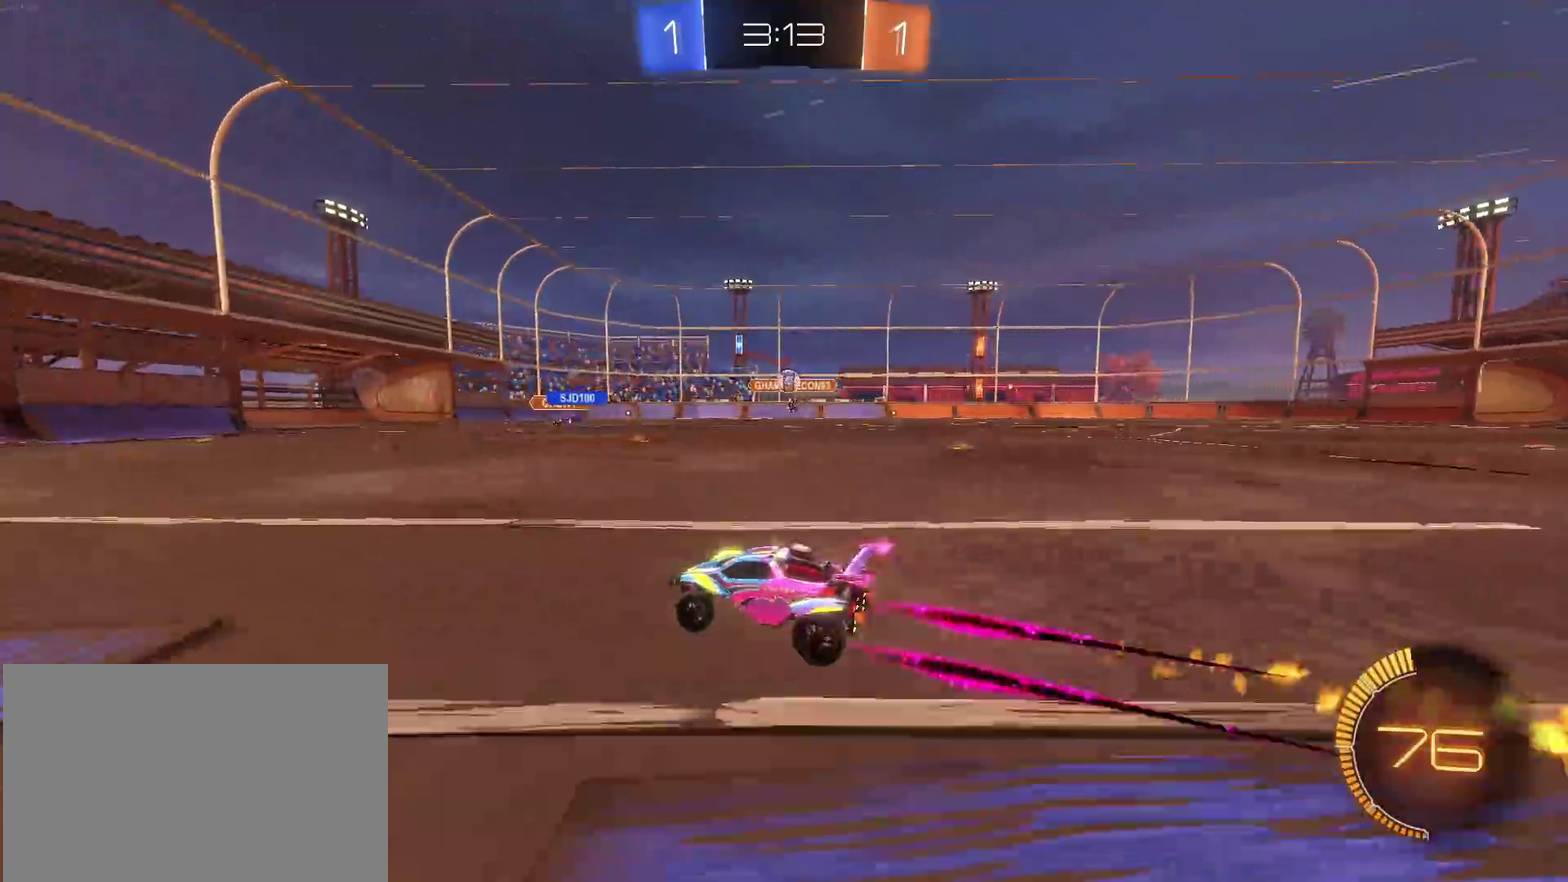
{"buttons": [], "left_stick": "center", "right_stick": "center", "events": []}
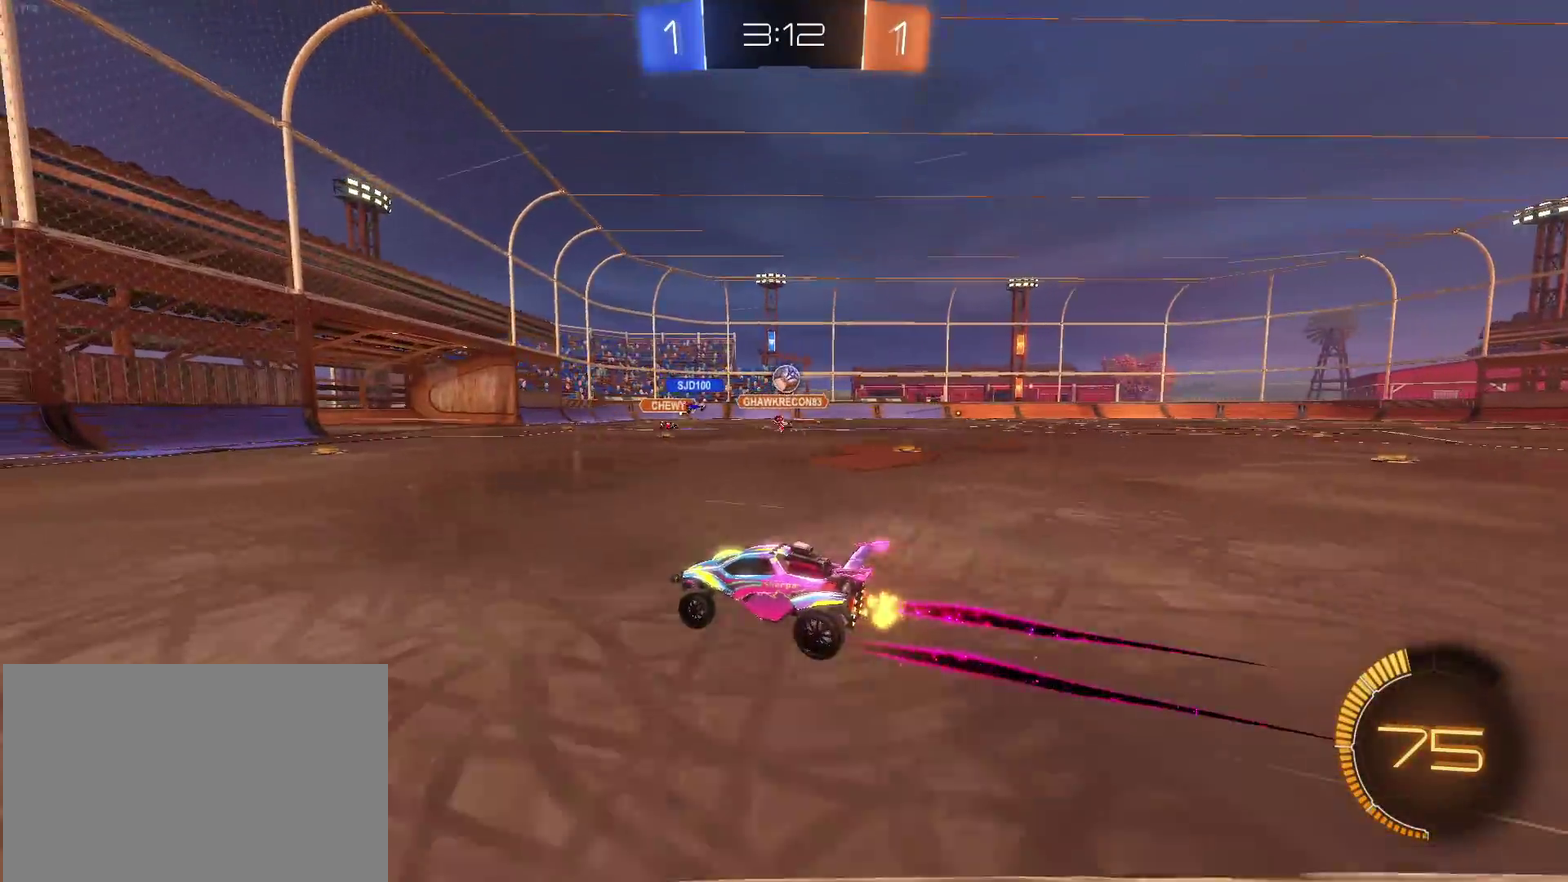
{"buttons": [], "left_stick": "right", "right_stick": "center", "events": [[17, "left_stick", "right"], [217, "left_stick", "center"], [500, "left_stick", "right"]]}
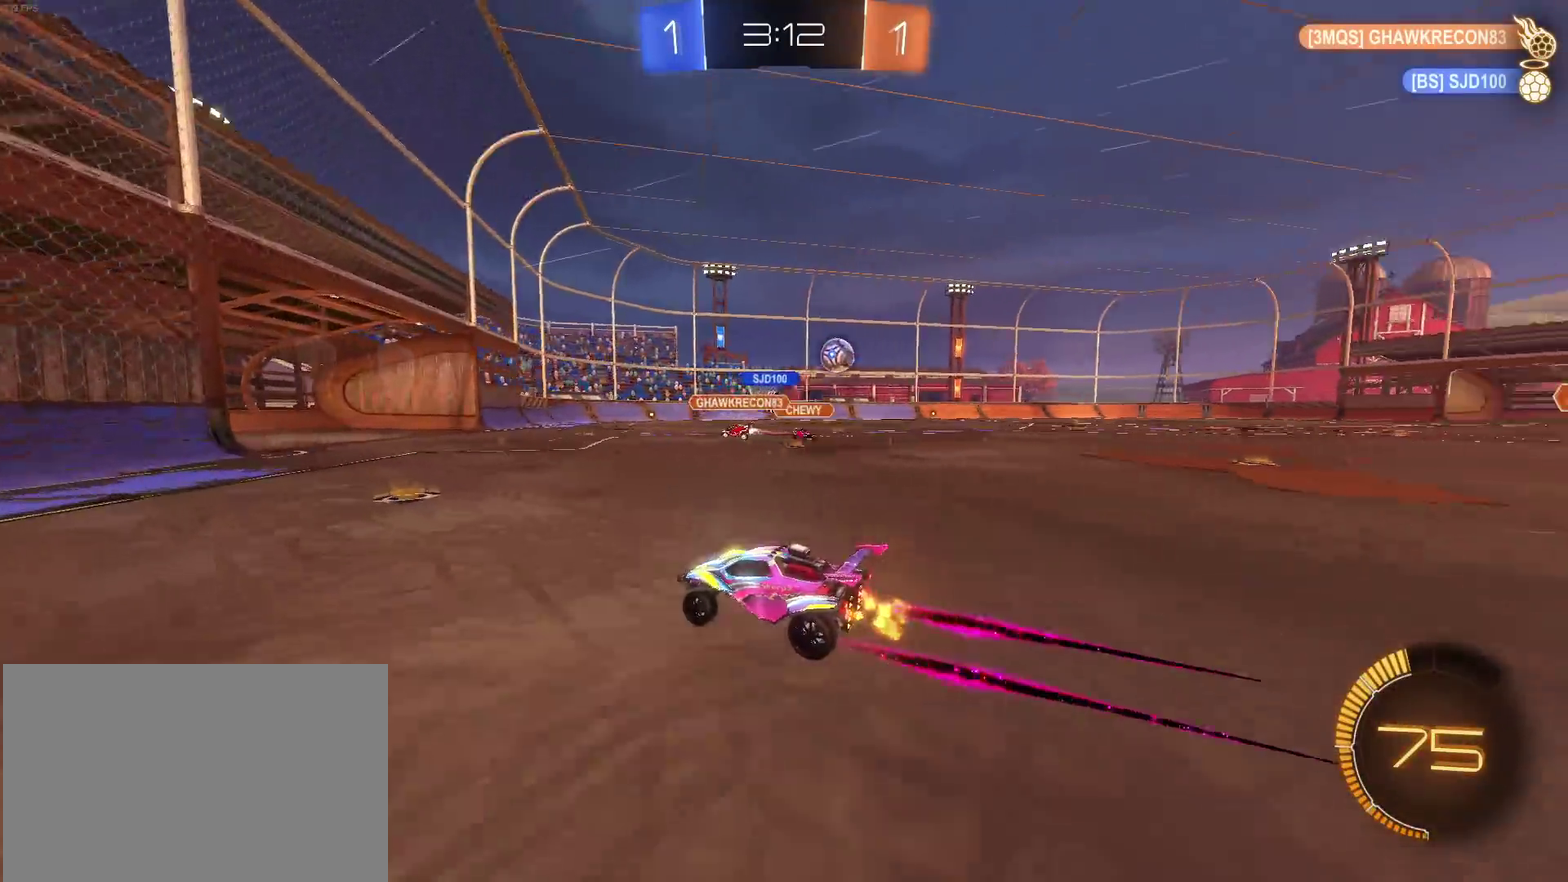
{"buttons": [], "left_stick": "left", "right_stick": "center", "events": [[117, "left_stick", "center"], [183, "L2", "down"], [200, "left_stick", "left"], [433, "L2", "up"]]}
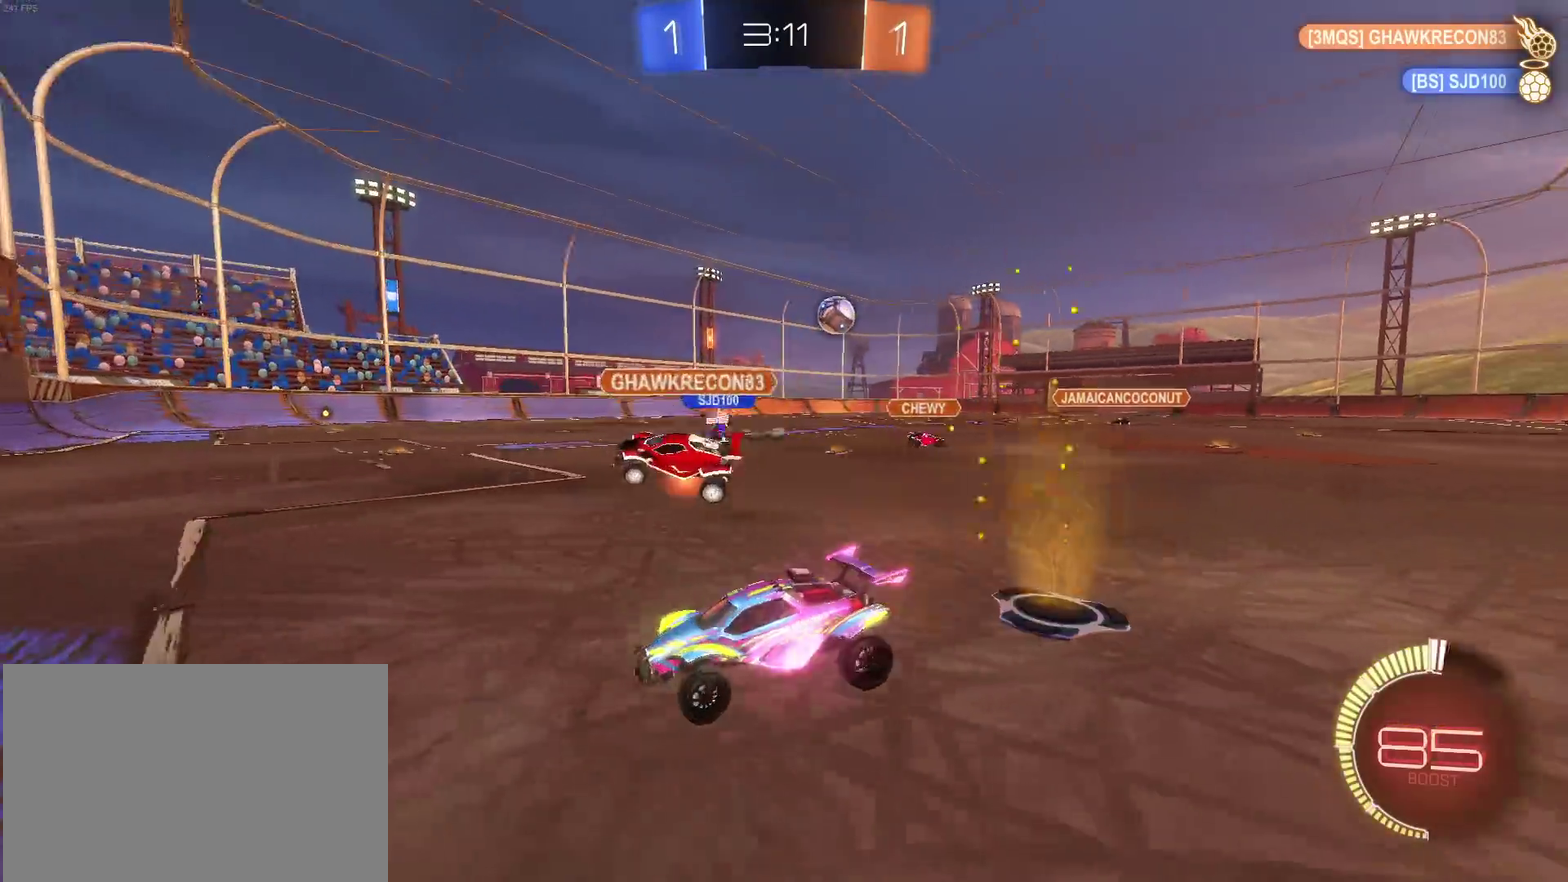
{"buttons": [], "left_stick": "down-right", "right_stick": "center", "events": [[150, "left_stick", "center"], [200, "L2", "down"], [300, "left_stick", "right"], [367, "left_stick", "down-right"], [383, "L2", "up"]]}
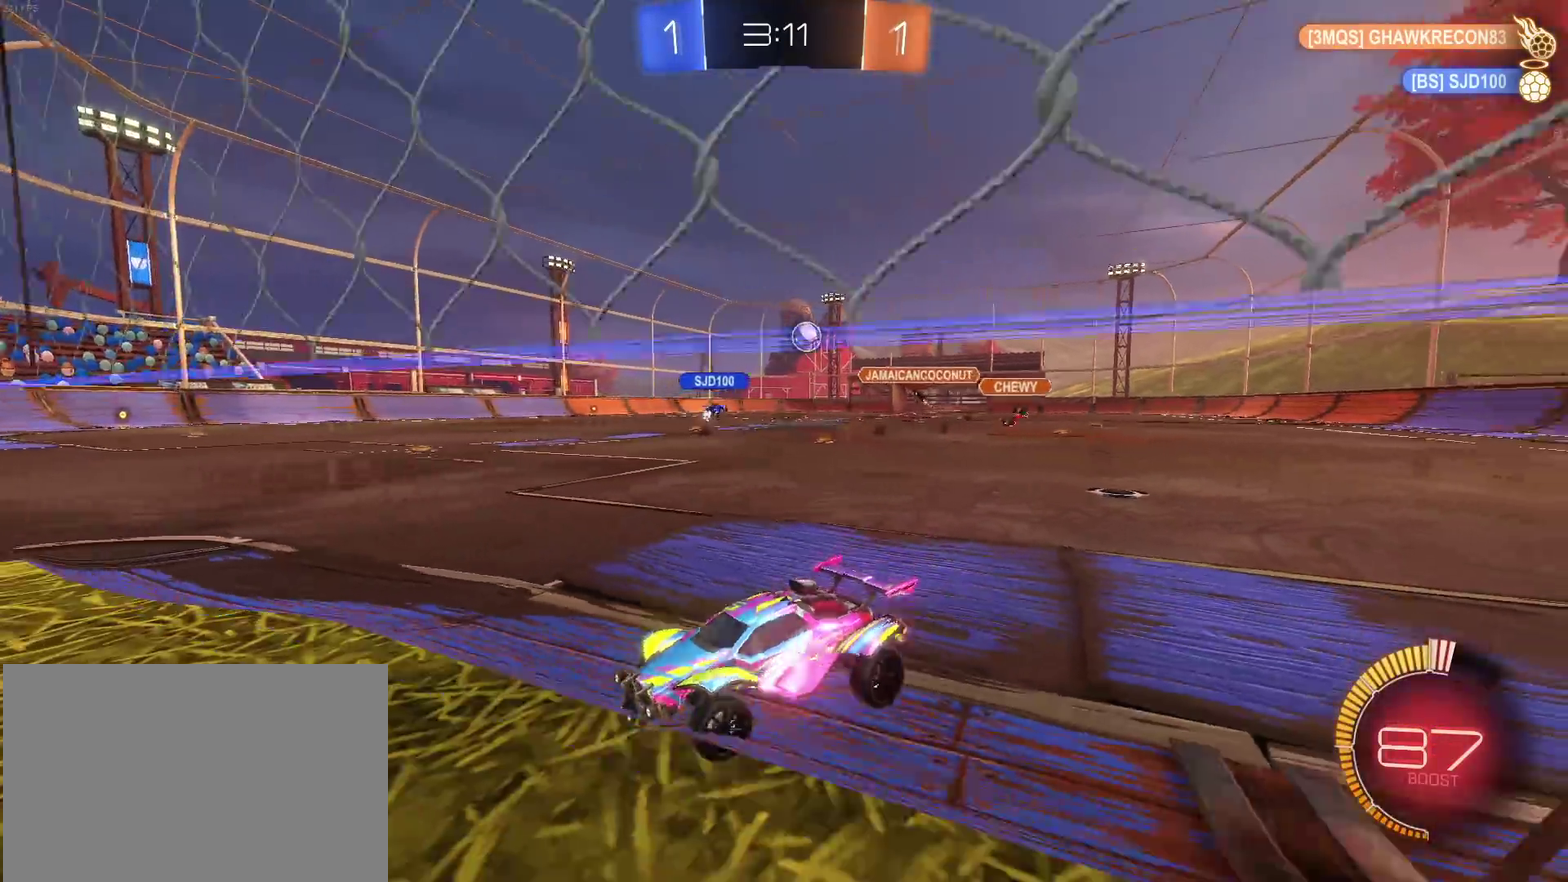
{"buttons": [], "left_stick": "down-right", "right_stick": "center", "events": [[50, "left_stick", "right"], [100, "left_stick", "center"], [383, "left_stick", "down-right"]]}
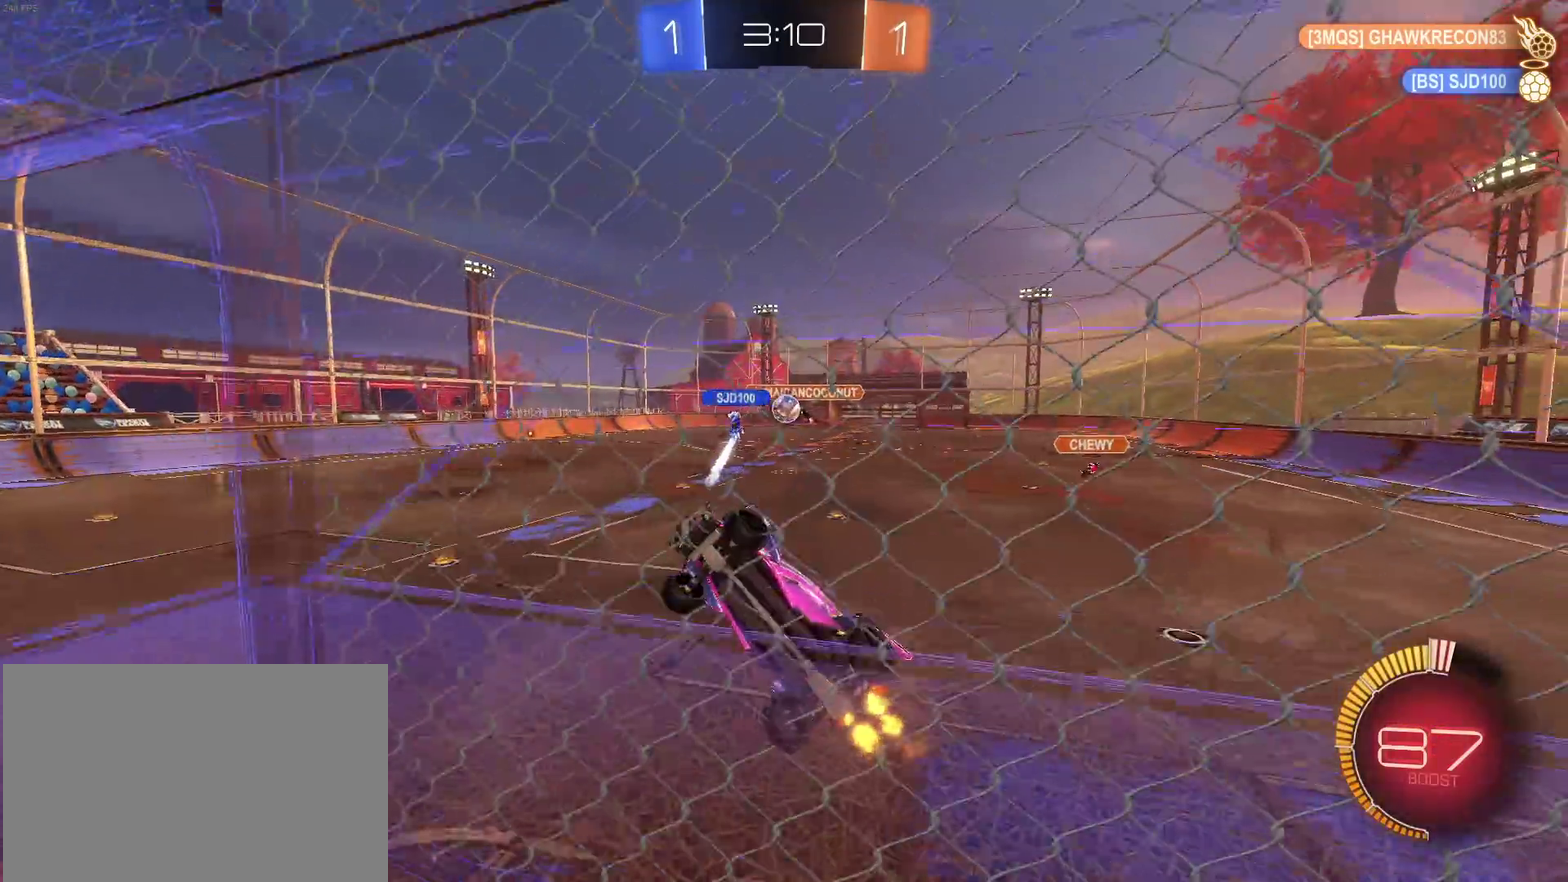
{"buttons": ["R1"], "left_stick": "down", "right_stick": "center", "events": [[200, "R1", "down"], [200, "left_stick", "right"], [283, "left_stick", "down-right"], [367, "left_stick", "center"], [467, "left_stick", "down"]]}